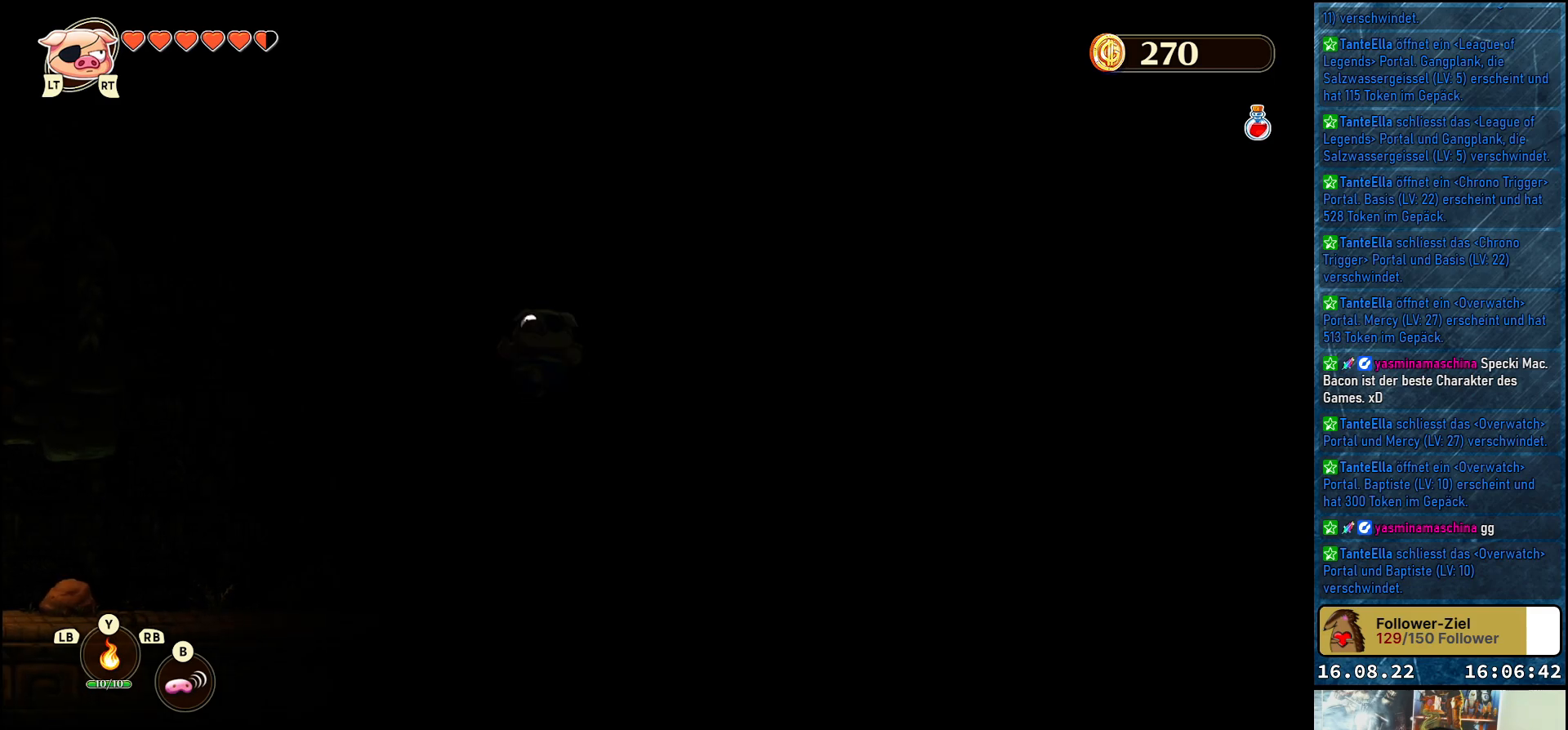
Gameplay with a controller (Xbox layout); each line is a JSON object with the inputs held at the frame after it. "events" lists button and stick changes between this image and that frame as [ms after this image, input, new state], when the widget could be followed in between.
{"buttons": [], "left_stick": "center", "right_stick": "center", "events": [[200, "left_stick", "center"]]}
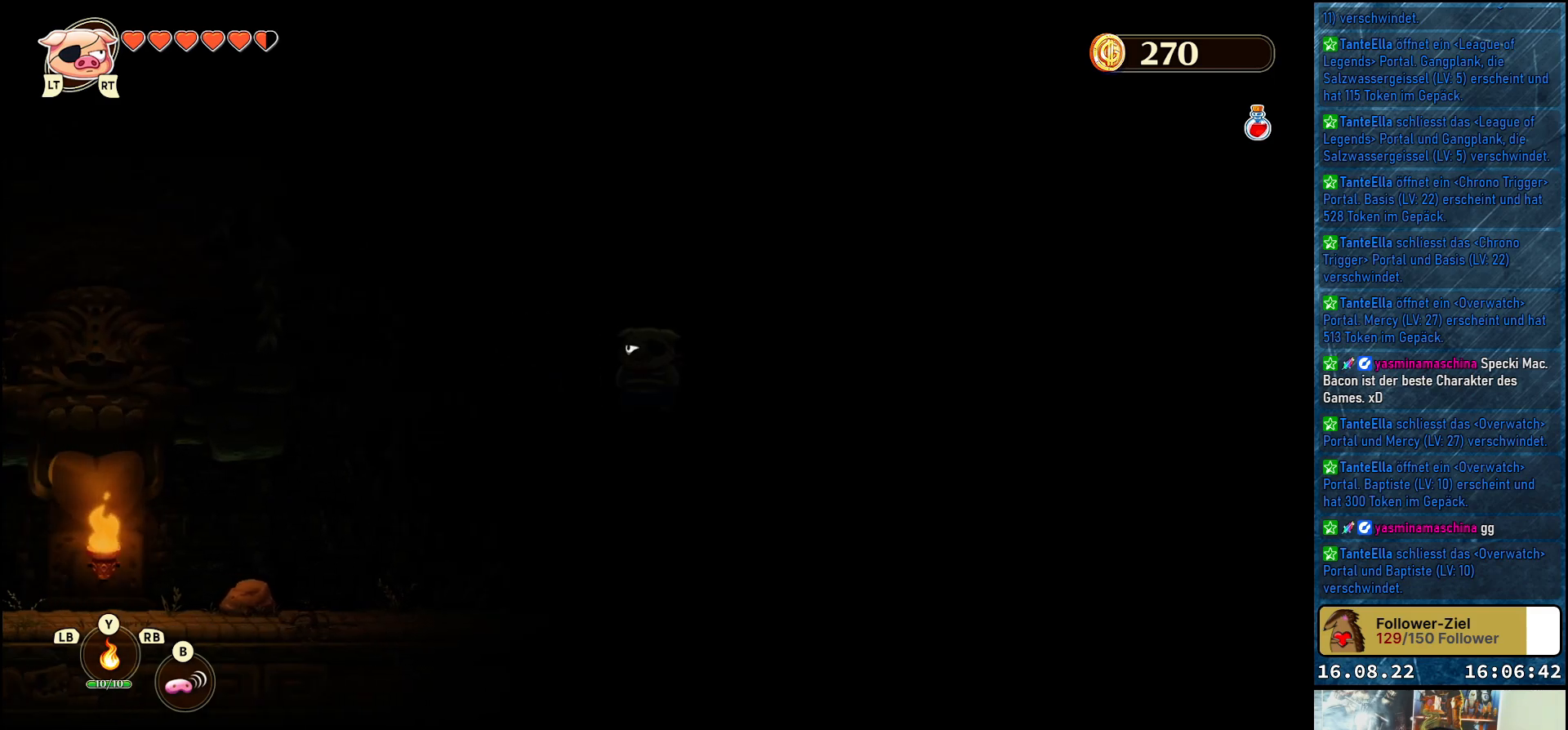
{"buttons": [], "left_stick": "center", "right_stick": "center", "events": [[217, "A", "down"], [383, "A", "up"]]}
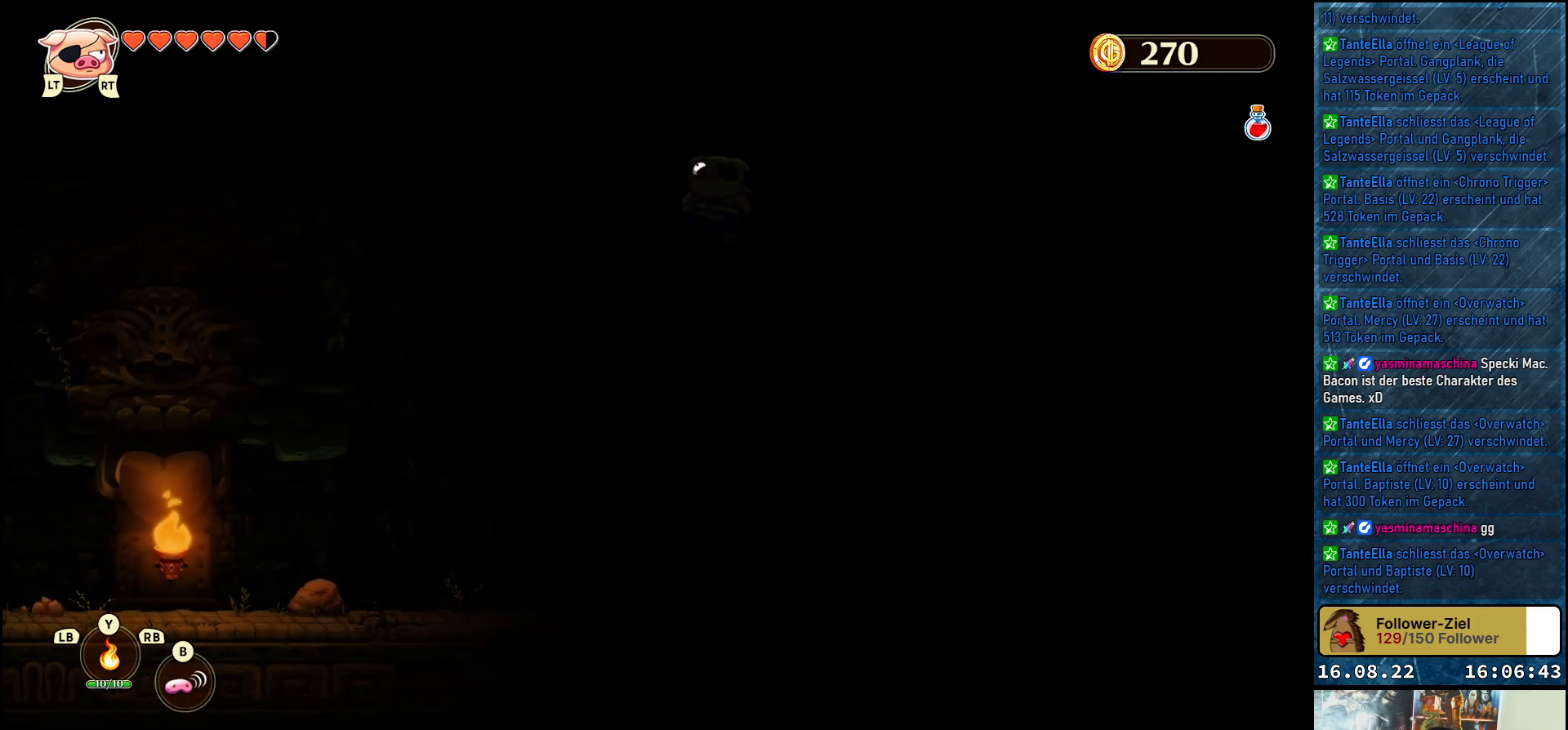
{"buttons": ["A"], "left_stick": "center", "right_stick": "center", "events": [[383, "A", "down"]]}
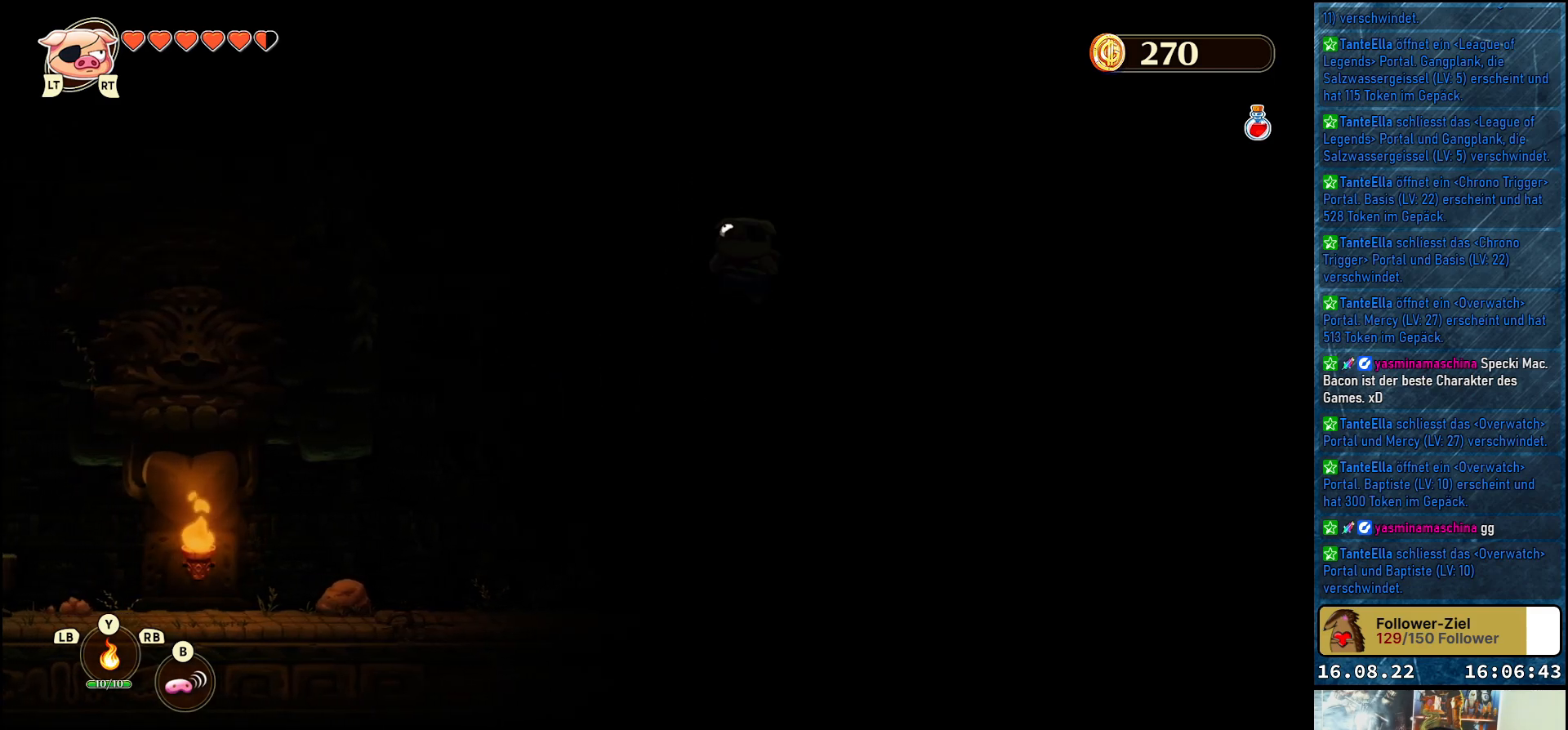
{"buttons": [], "left_stick": "center", "right_stick": "center", "events": [[17, "left_stick", "right"], [50, "A", "up"], [183, "left_stick", "center"]]}
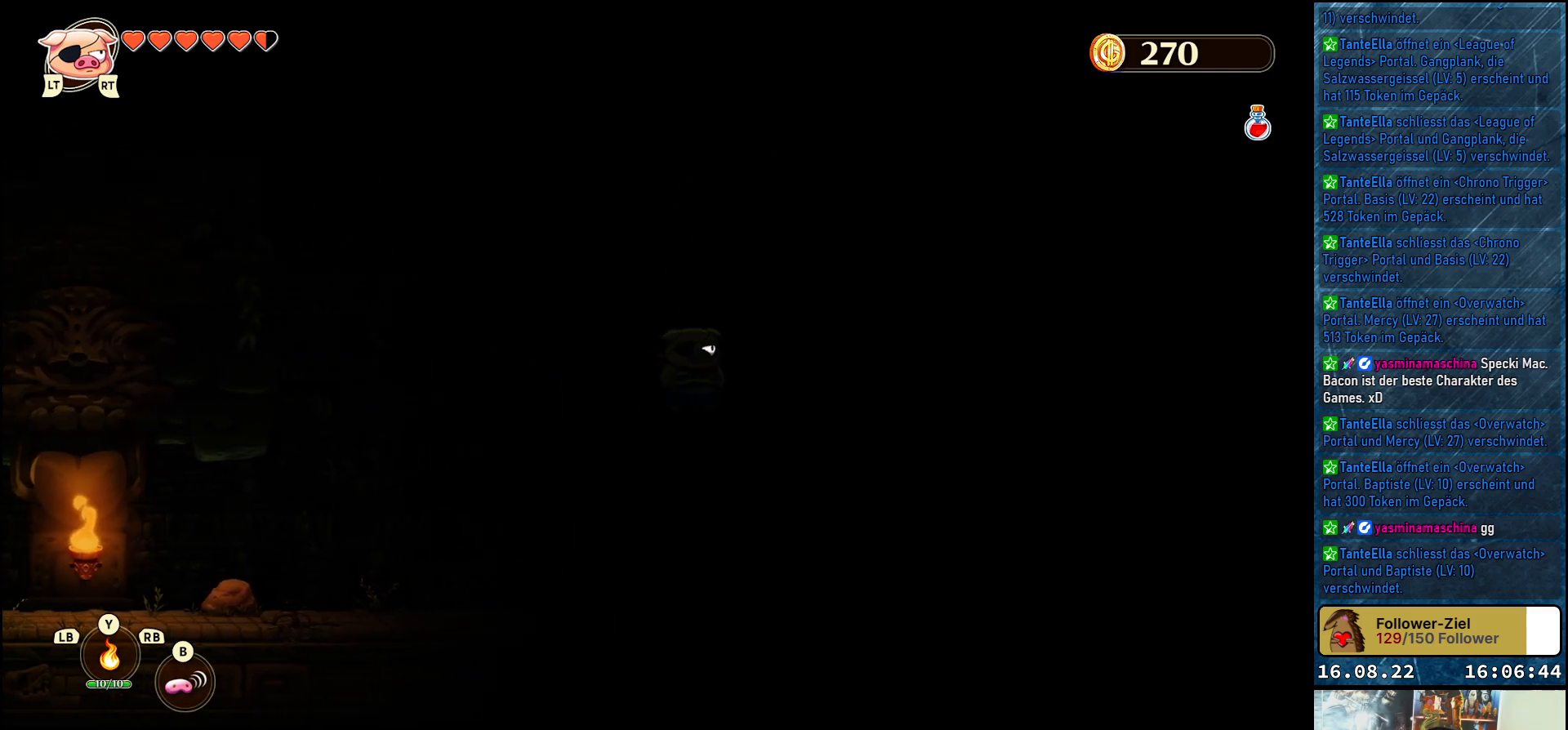
{"buttons": [], "left_stick": "center", "right_stick": "center", "events": [[233, "X", "down"], [350, "X", "up"]]}
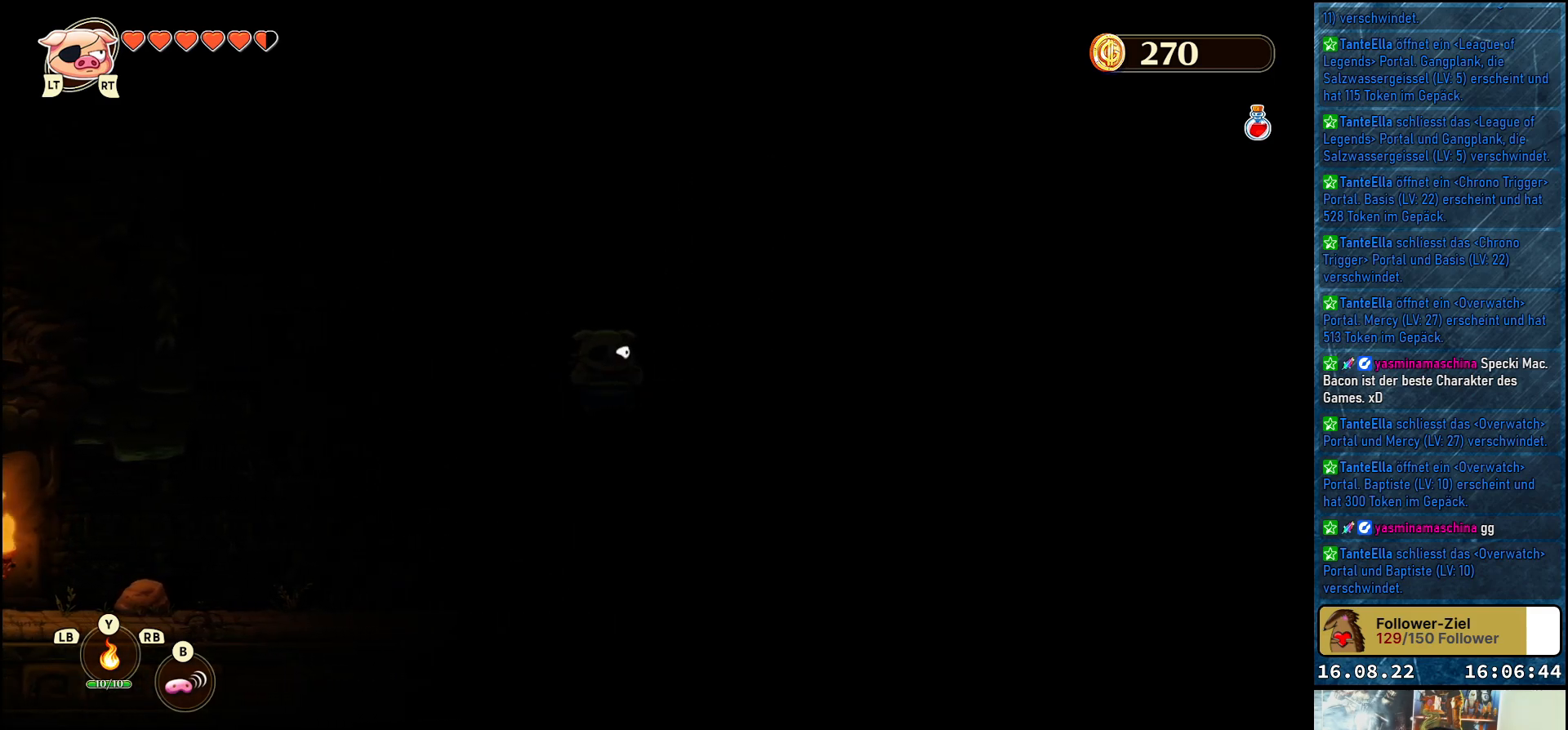
{"buttons": [], "left_stick": "center", "right_stick": "center", "events": [[67, "X", "down"], [183, "X", "up"], [333, "X", "down"], [450, "X", "up"], [483, "X", "down"], [500, "X", "up"]]}
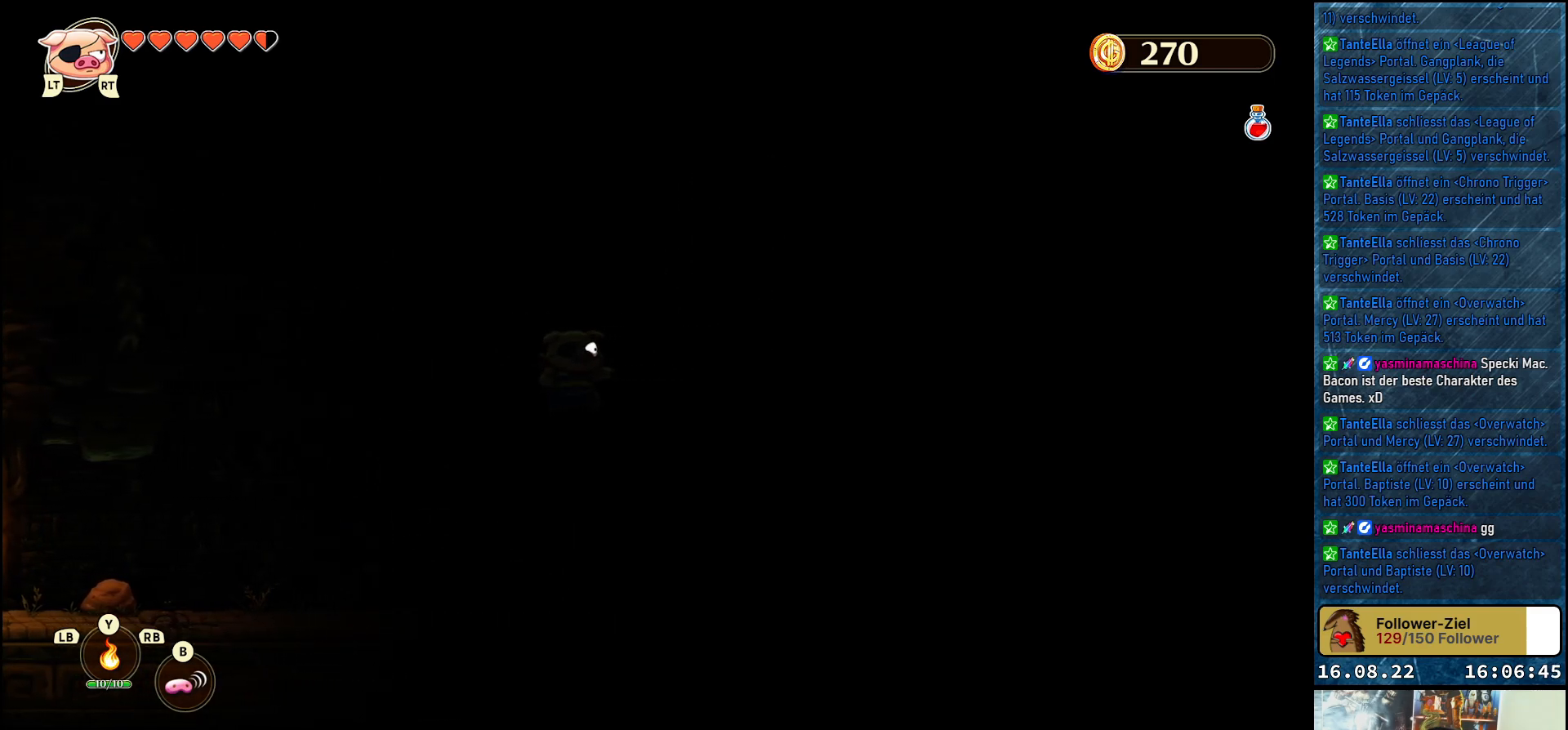
{"buttons": [], "left_stick": "center", "right_stick": "center", "events": []}
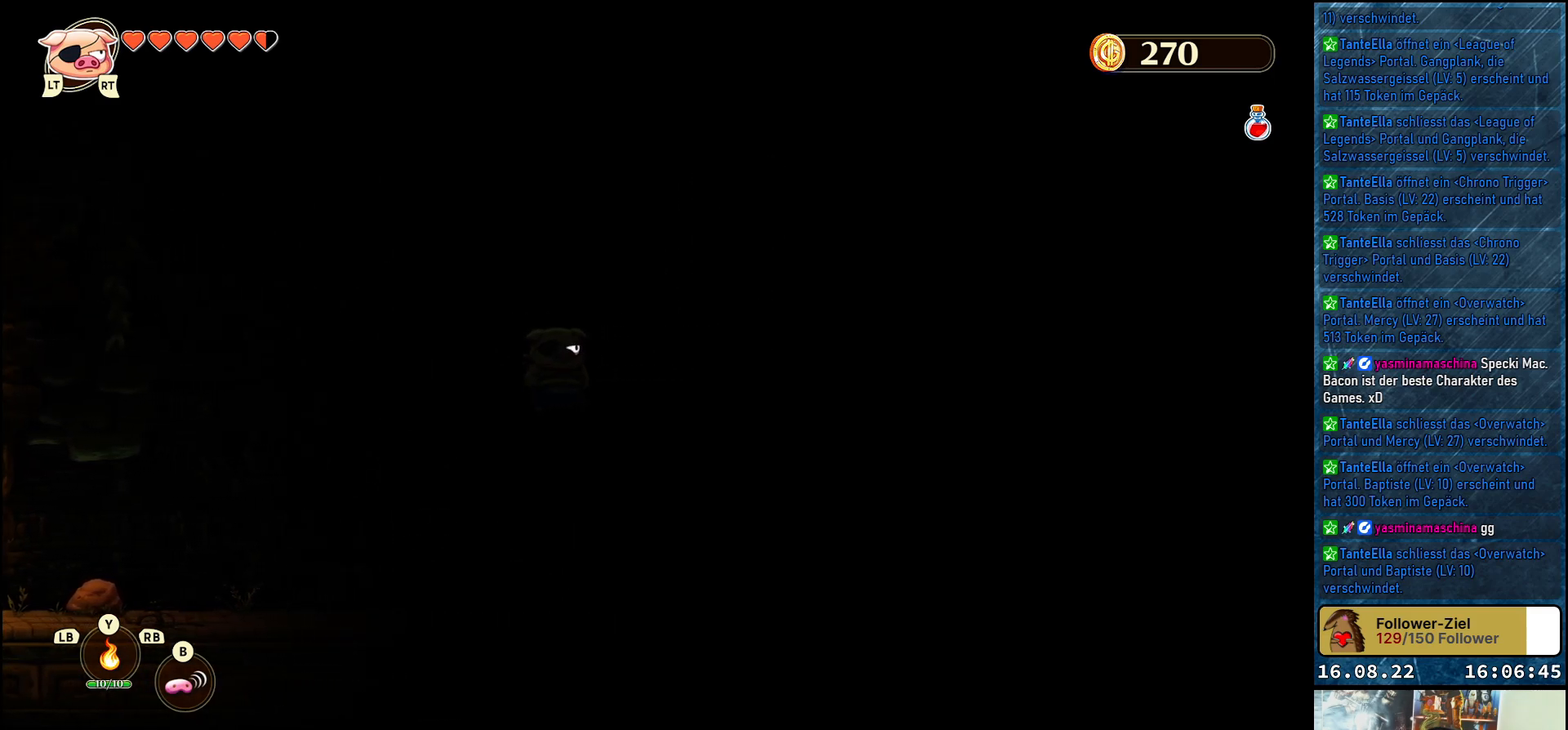
{"buttons": ["X"], "left_stick": "center", "right_stick": "center", "events": [[400, "X", "down"]]}
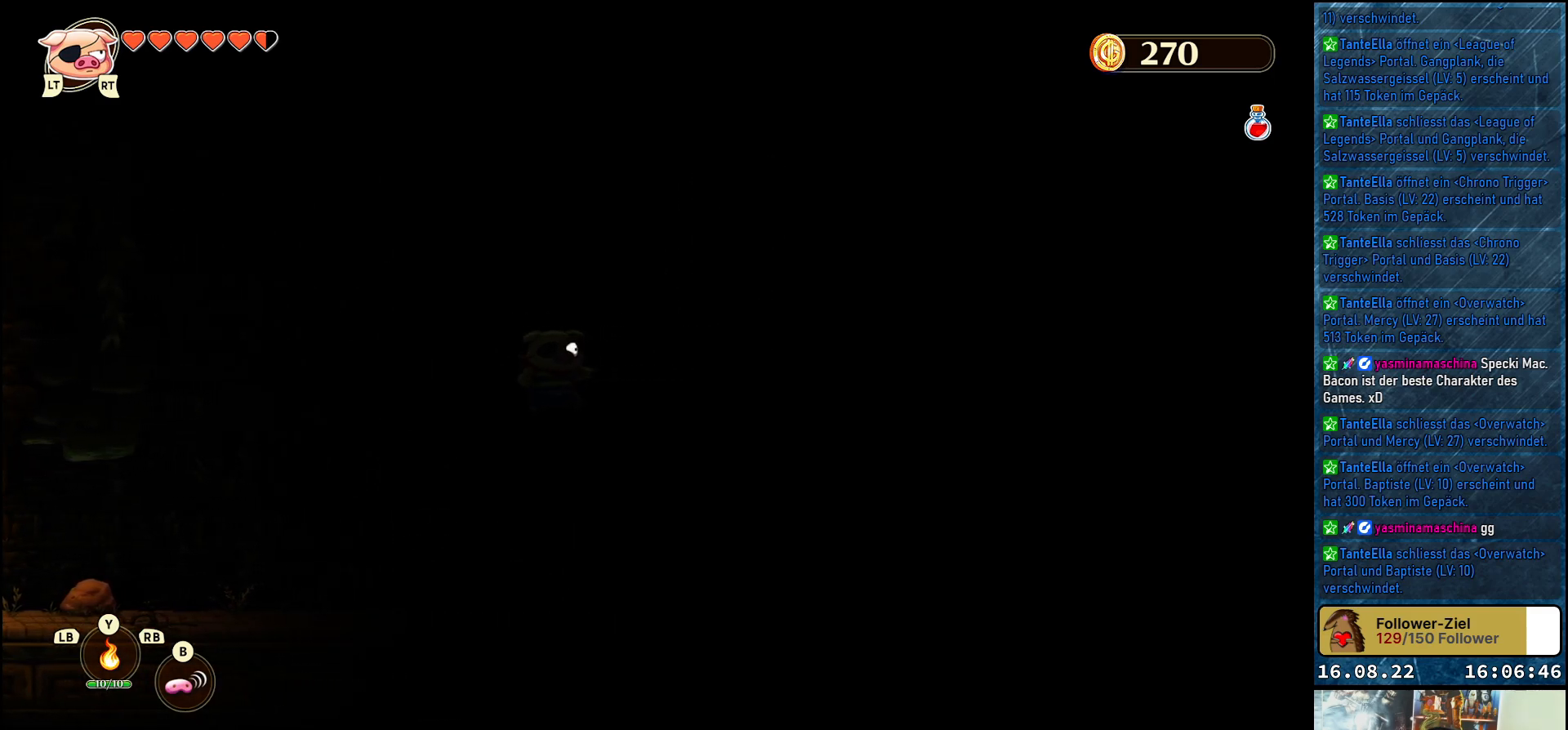
{"buttons": ["X"], "left_stick": "center", "right_stick": "center", "events": [[17, "X", "up"], [183, "X", "down"], [300, "X", "up"], [500, "X", "down"]]}
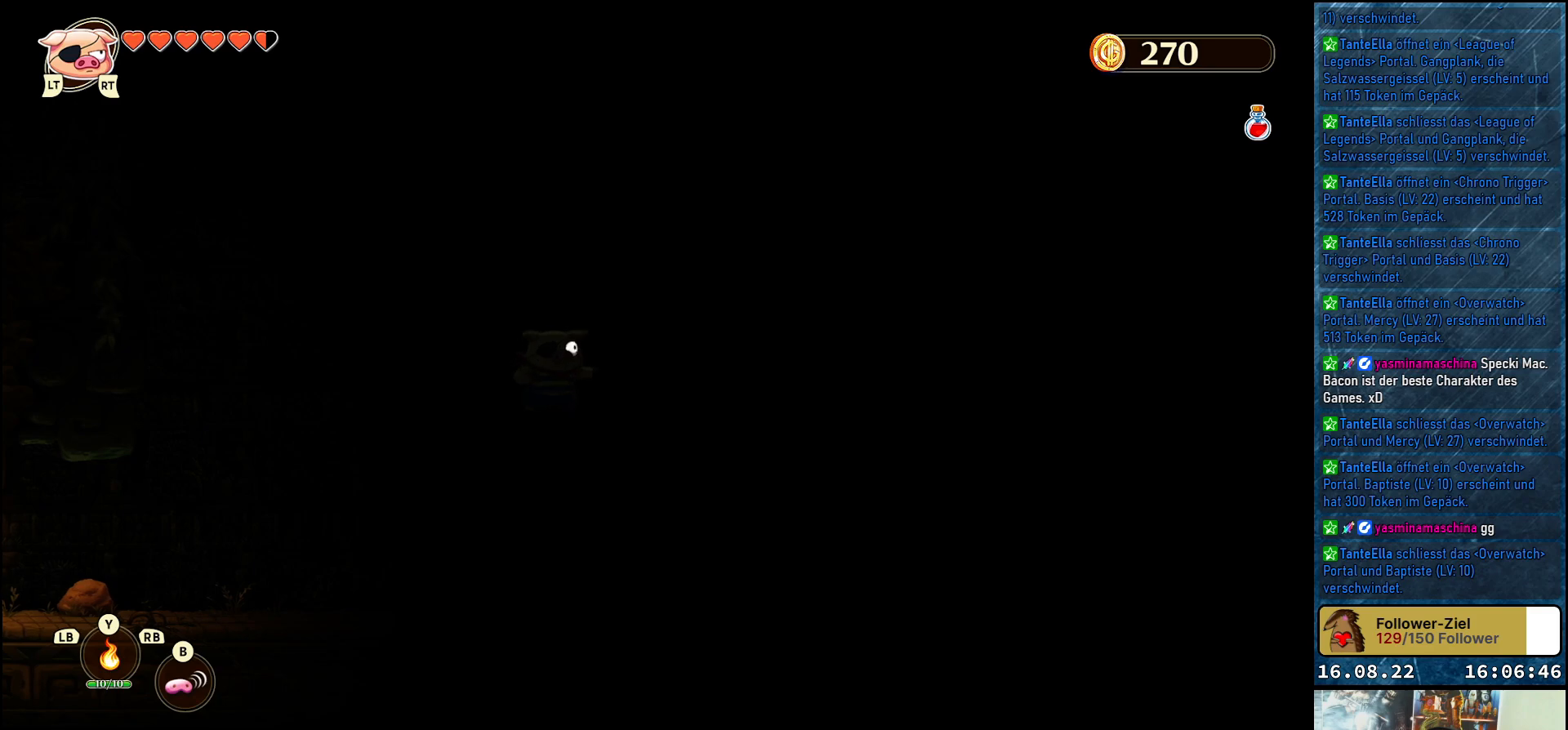
{"buttons": [], "left_stick": "center", "right_stick": "center", "events": [[117, "X", "up"], [283, "X", "down"], [367, "X", "up"], [433, "X", "down"], [500, "X", "up"]]}
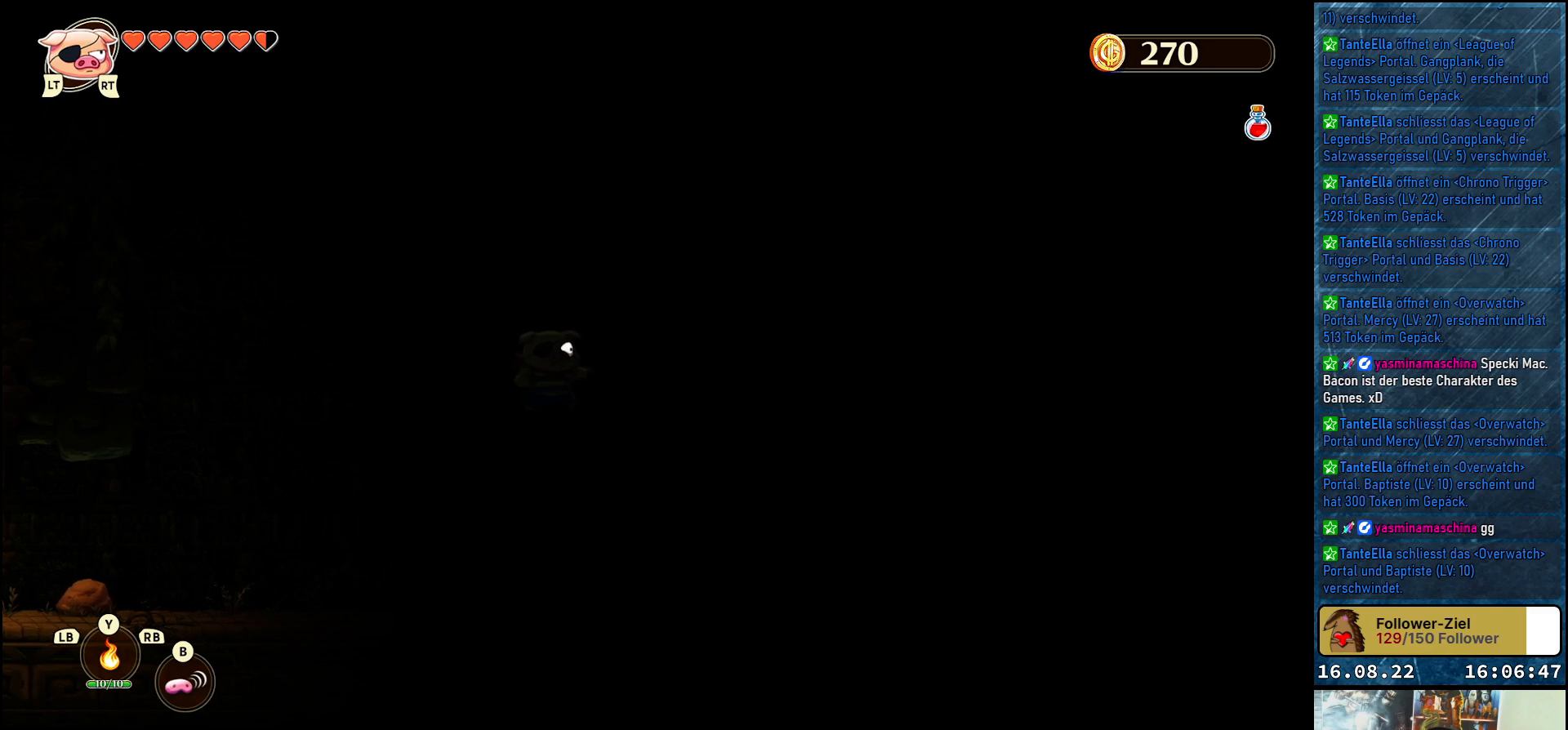
{"buttons": [], "left_stick": "center", "right_stick": "center", "events": [[100, "X", "down"], [150, "X", "up"], [250, "X", "down"], [283, "X", "up"]]}
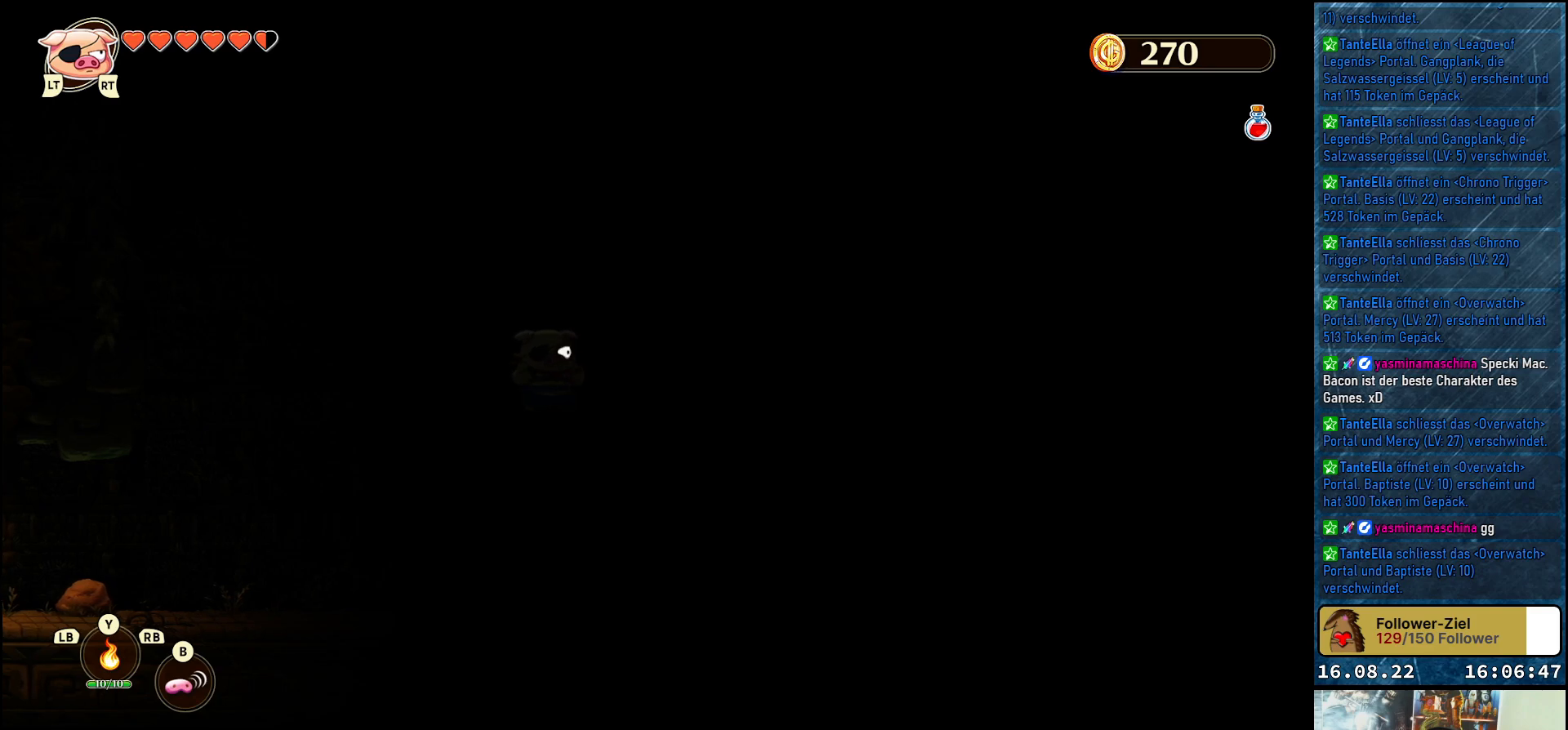
{"buttons": [], "left_stick": "center", "right_stick": "center", "events": []}
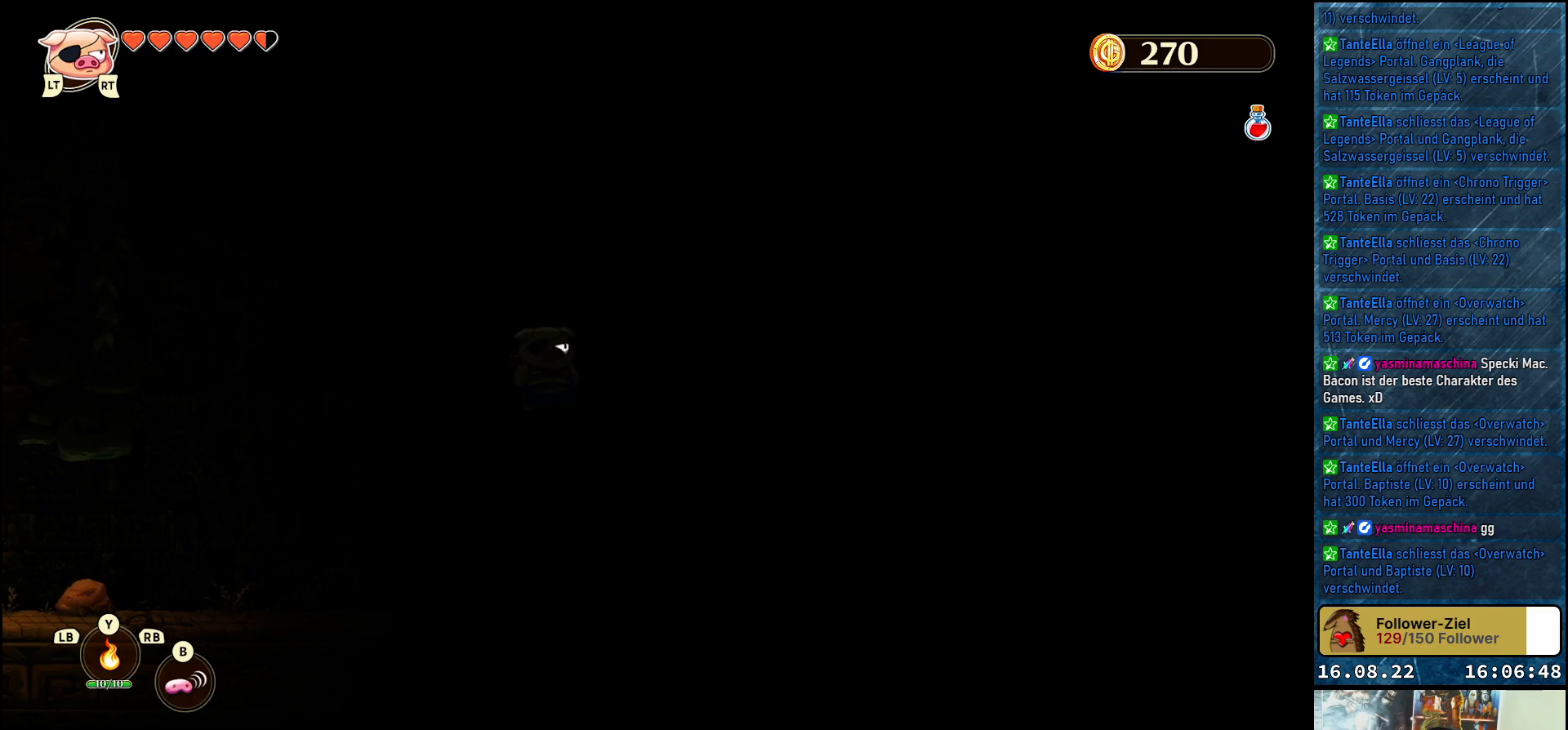
{"buttons": [], "left_stick": "down", "right_stick": "center", "events": [[300, "left_stick", "down"]]}
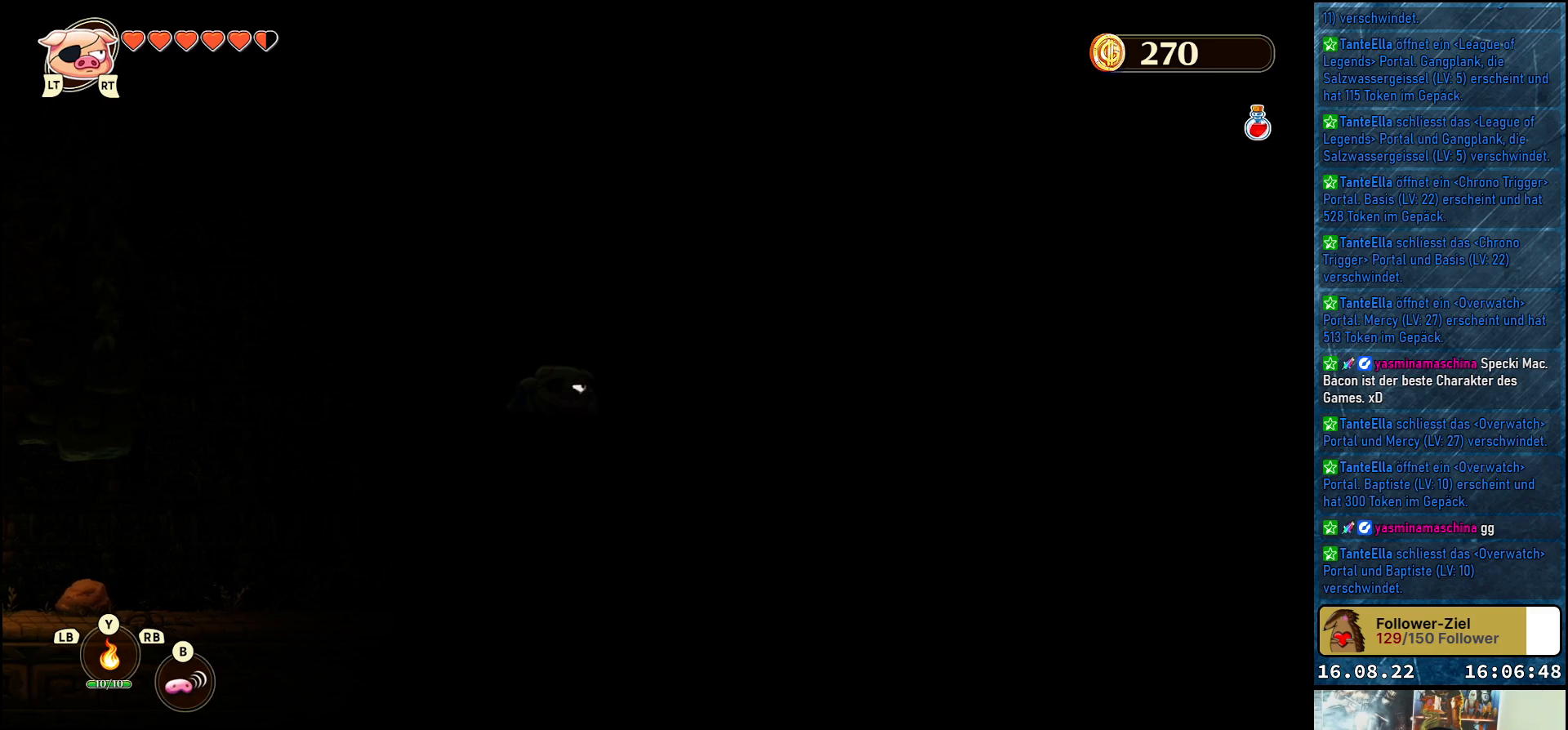
{"buttons": [], "left_stick": "down", "right_stick": "center", "events": []}
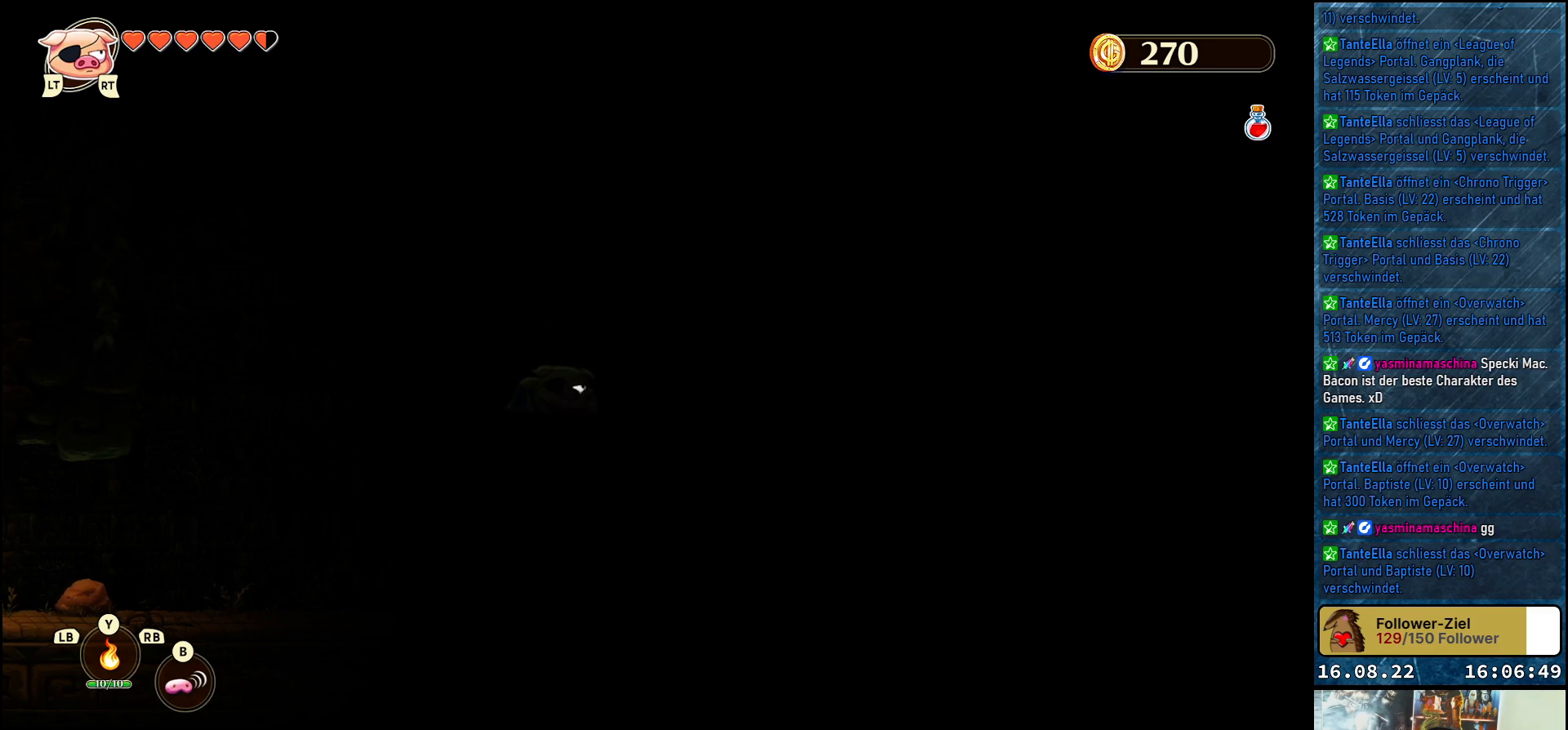
{"buttons": [], "left_stick": "down-left", "right_stick": "center", "events": [[383, "left_stick", "down-left"]]}
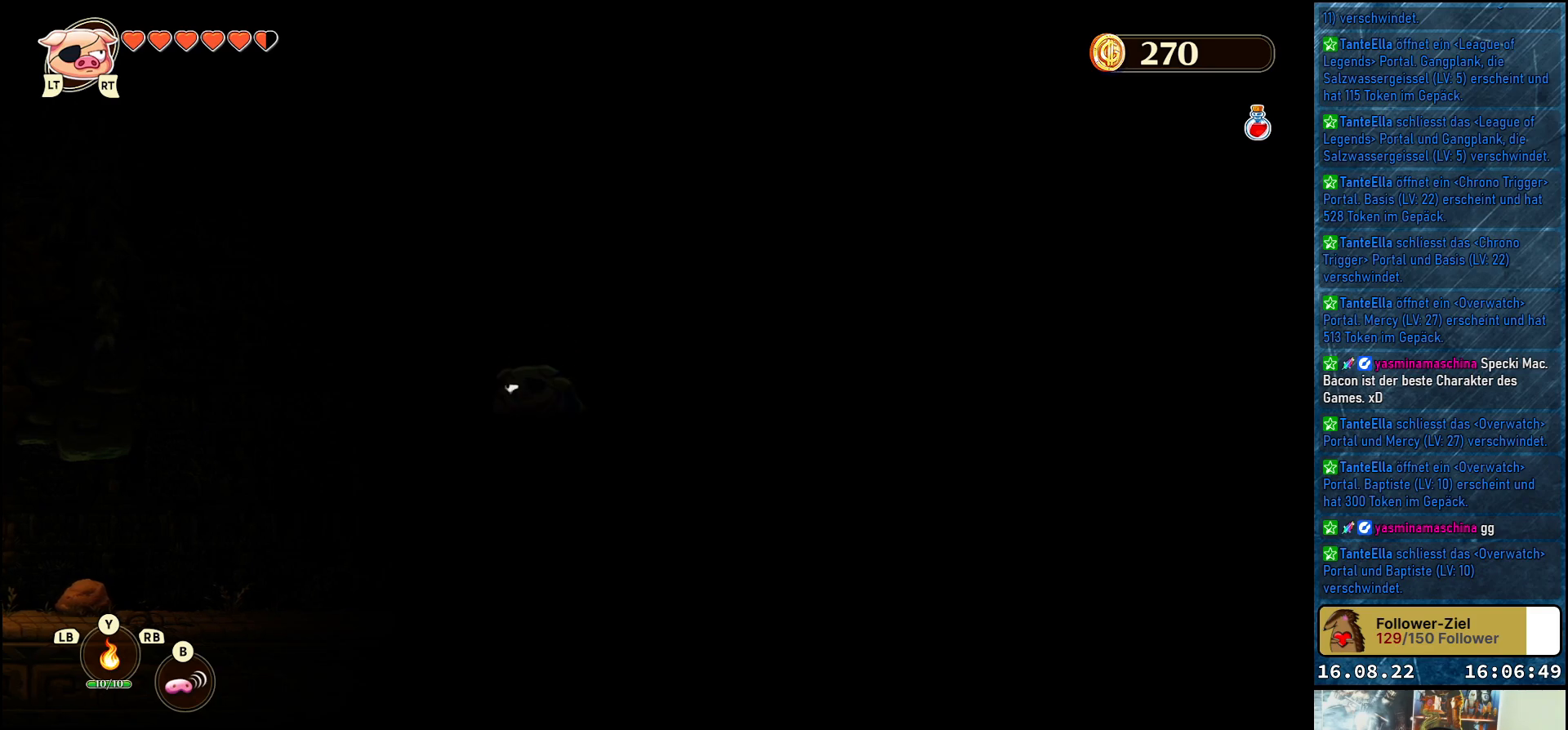
{"buttons": [], "left_stick": "down-left", "right_stick": "center", "events": []}
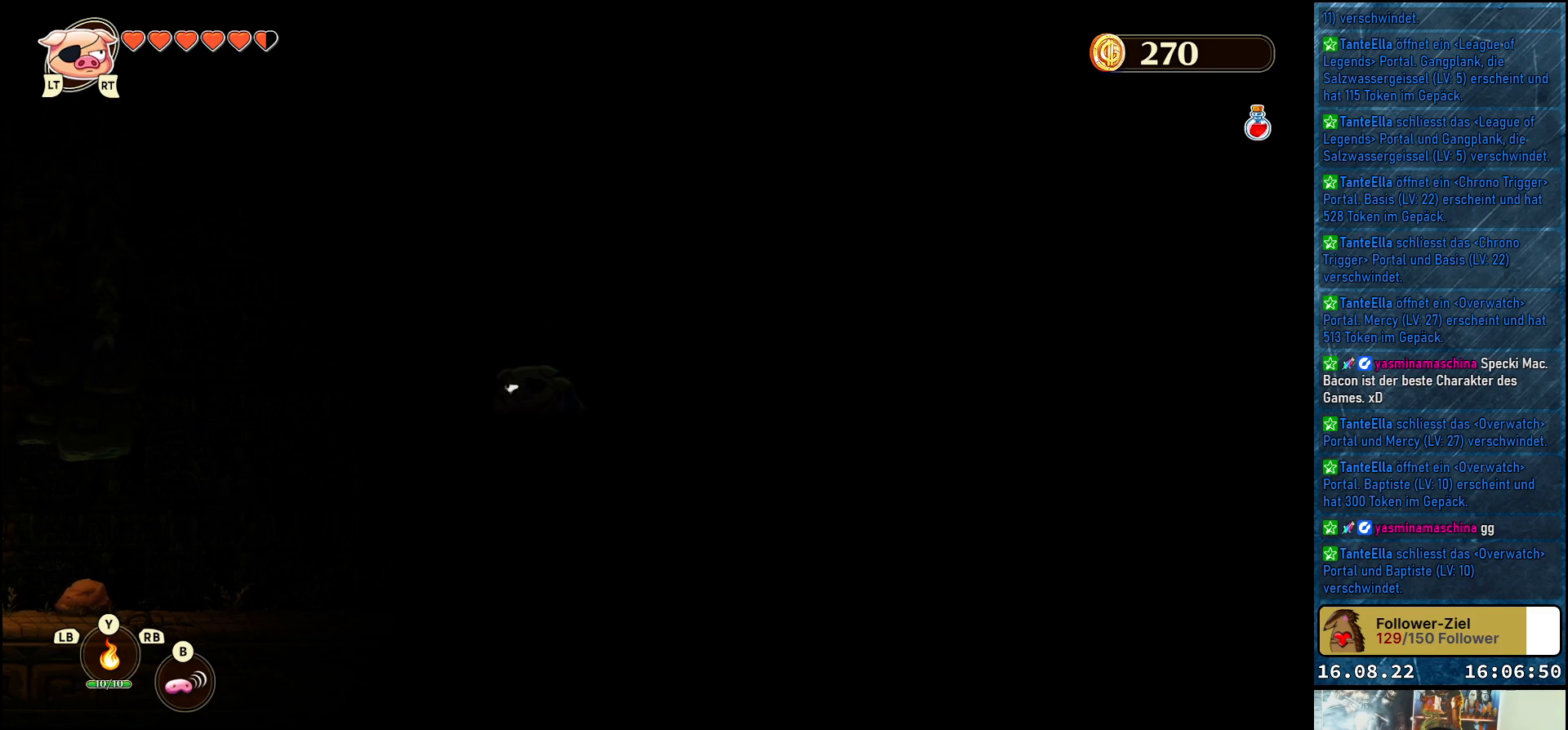
{"buttons": [], "left_stick": "down-left", "right_stick": "center", "events": []}
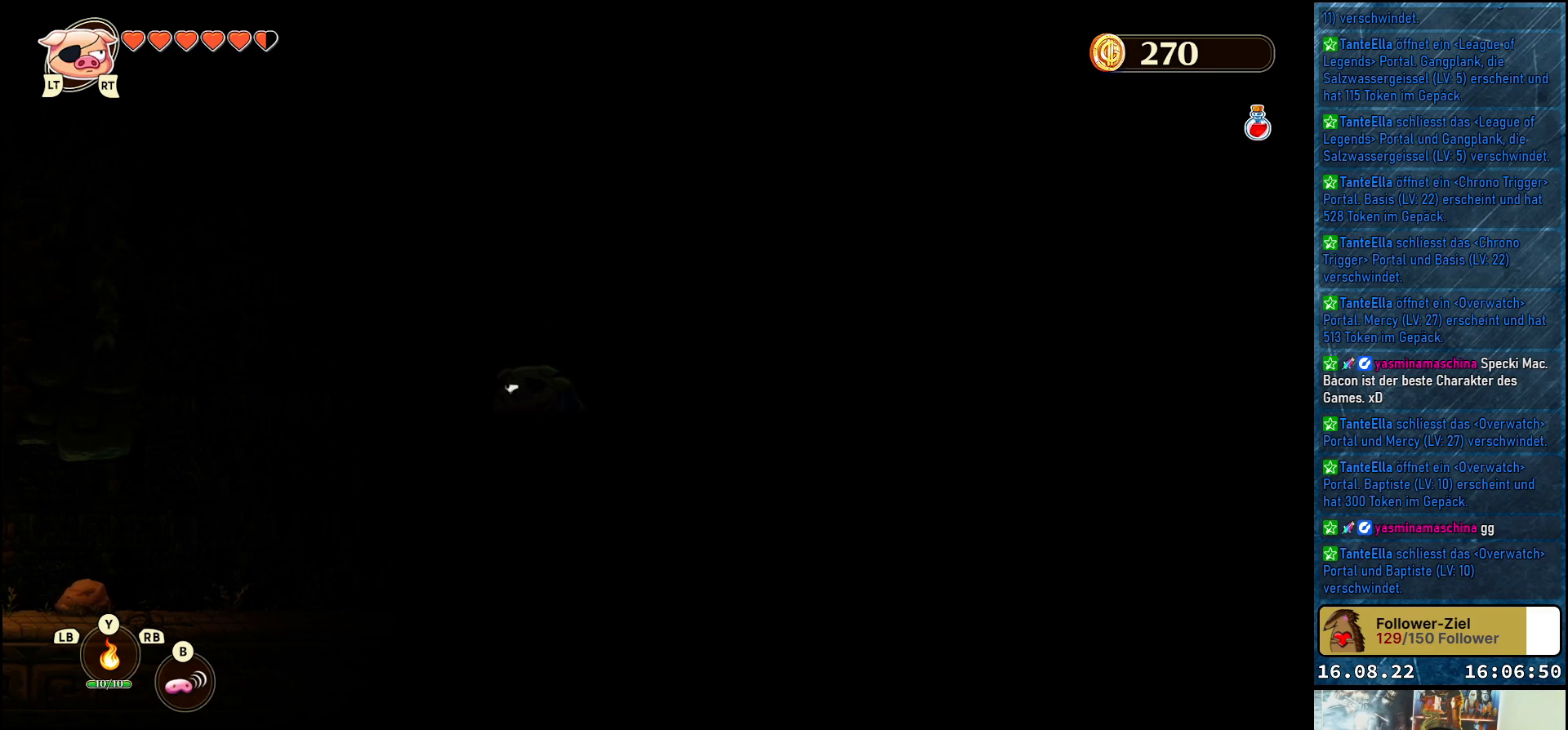
{"buttons": [], "left_stick": "down-left", "right_stick": "center", "events": []}
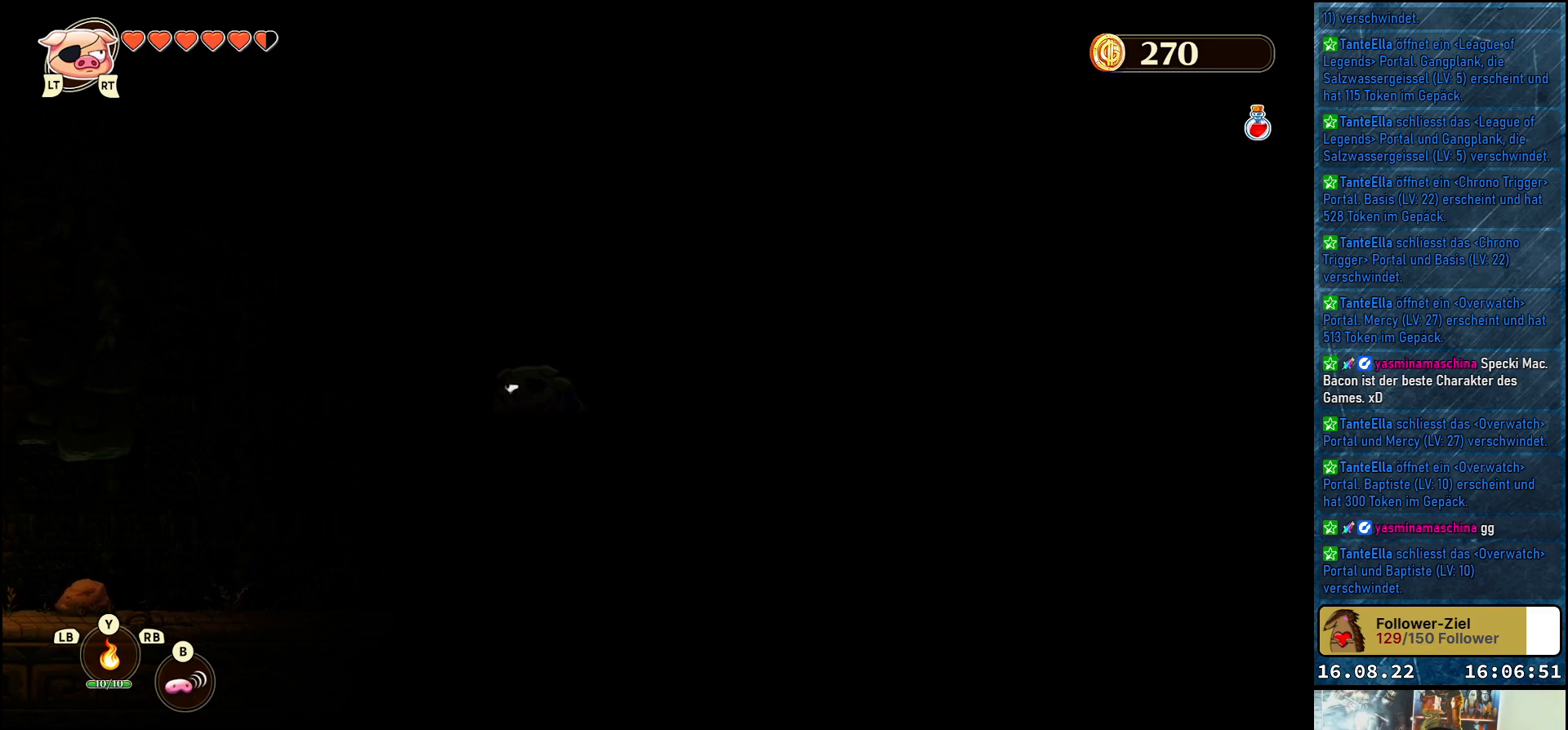
{"buttons": [], "left_stick": "down-left", "right_stick": "center", "events": []}
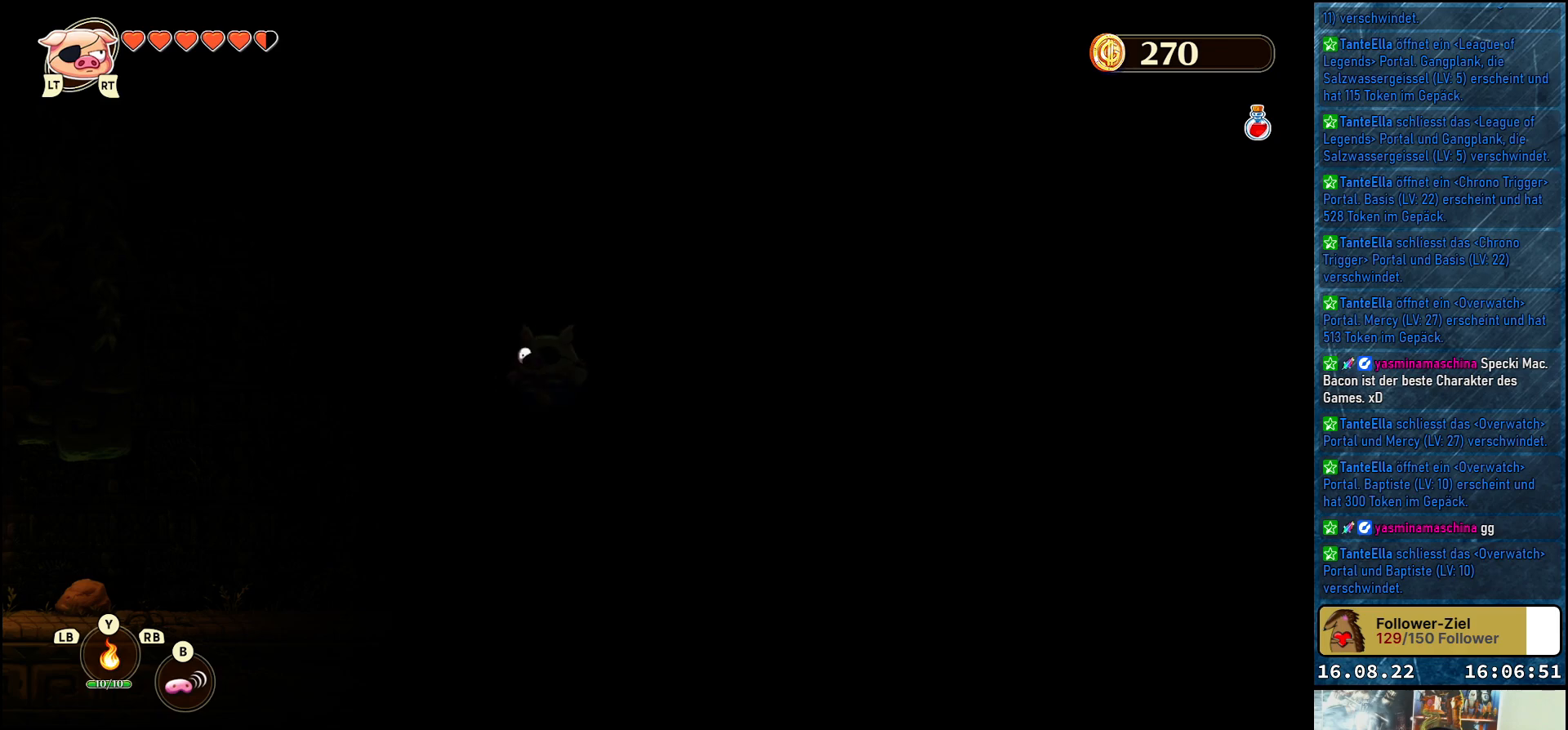
{"buttons": [], "left_stick": "left", "right_stick": "center", "events": [[17, "left_stick", "left"]]}
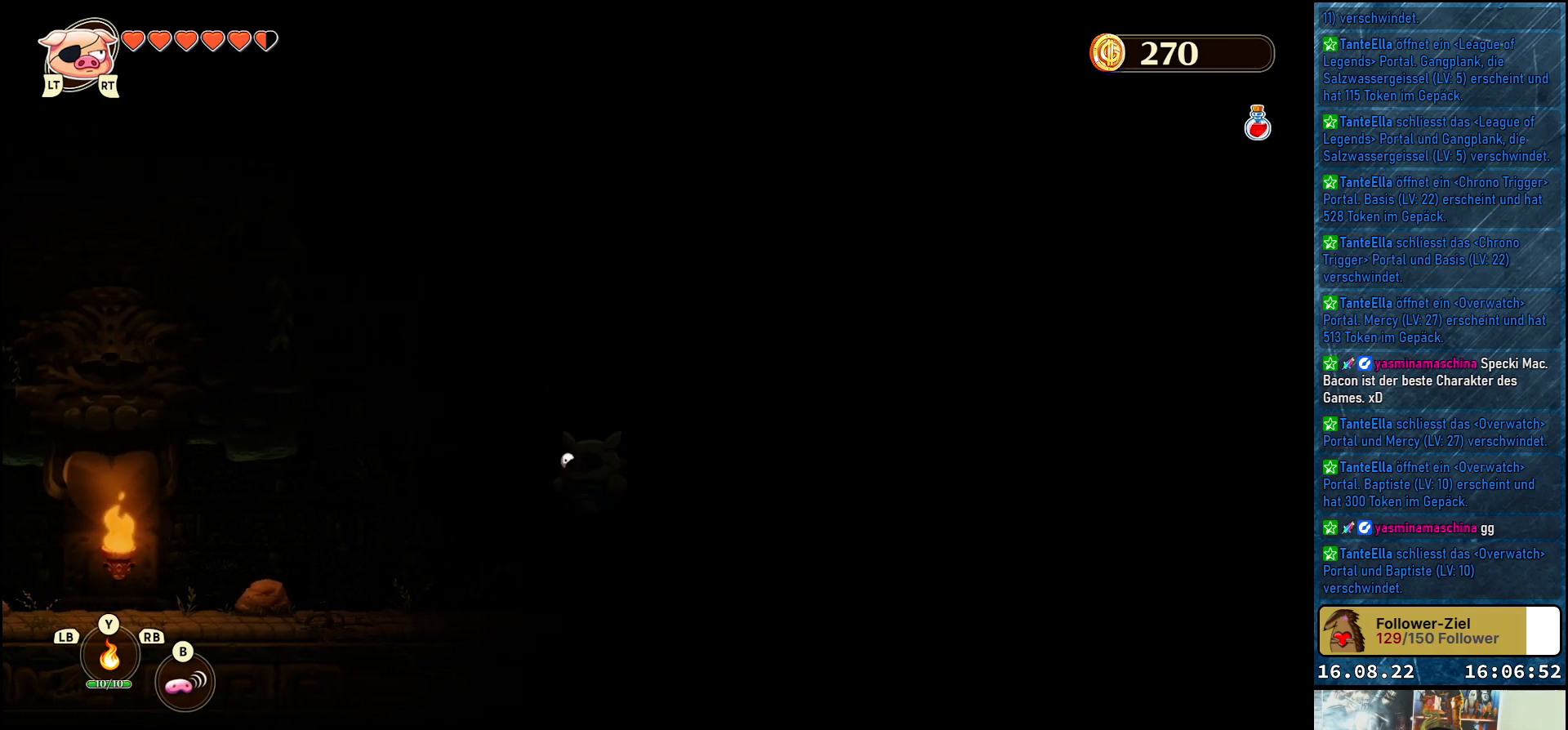
{"buttons": [], "left_stick": "left", "right_stick": "center", "events": []}
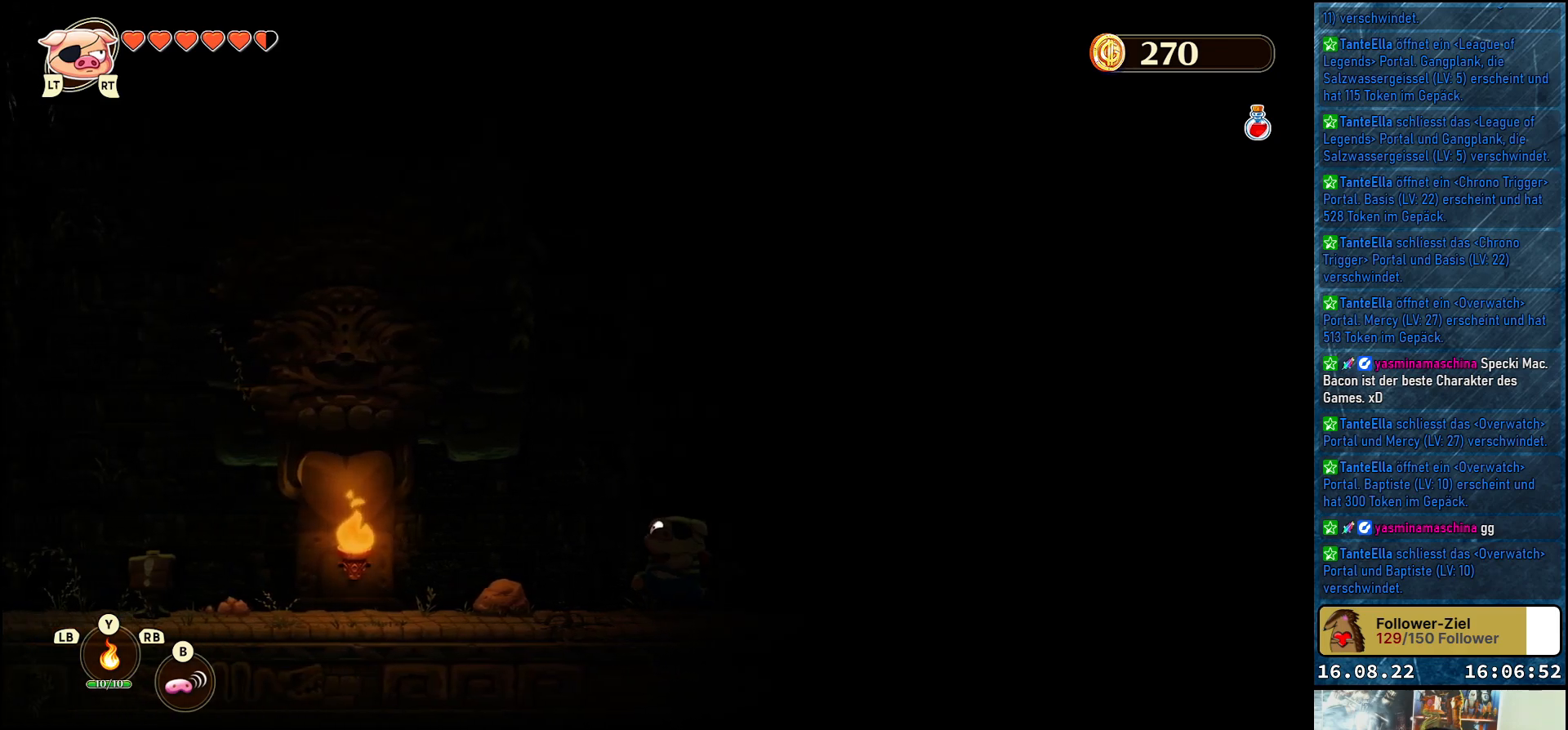
{"buttons": [], "left_stick": "left", "right_stick": "center", "events": []}
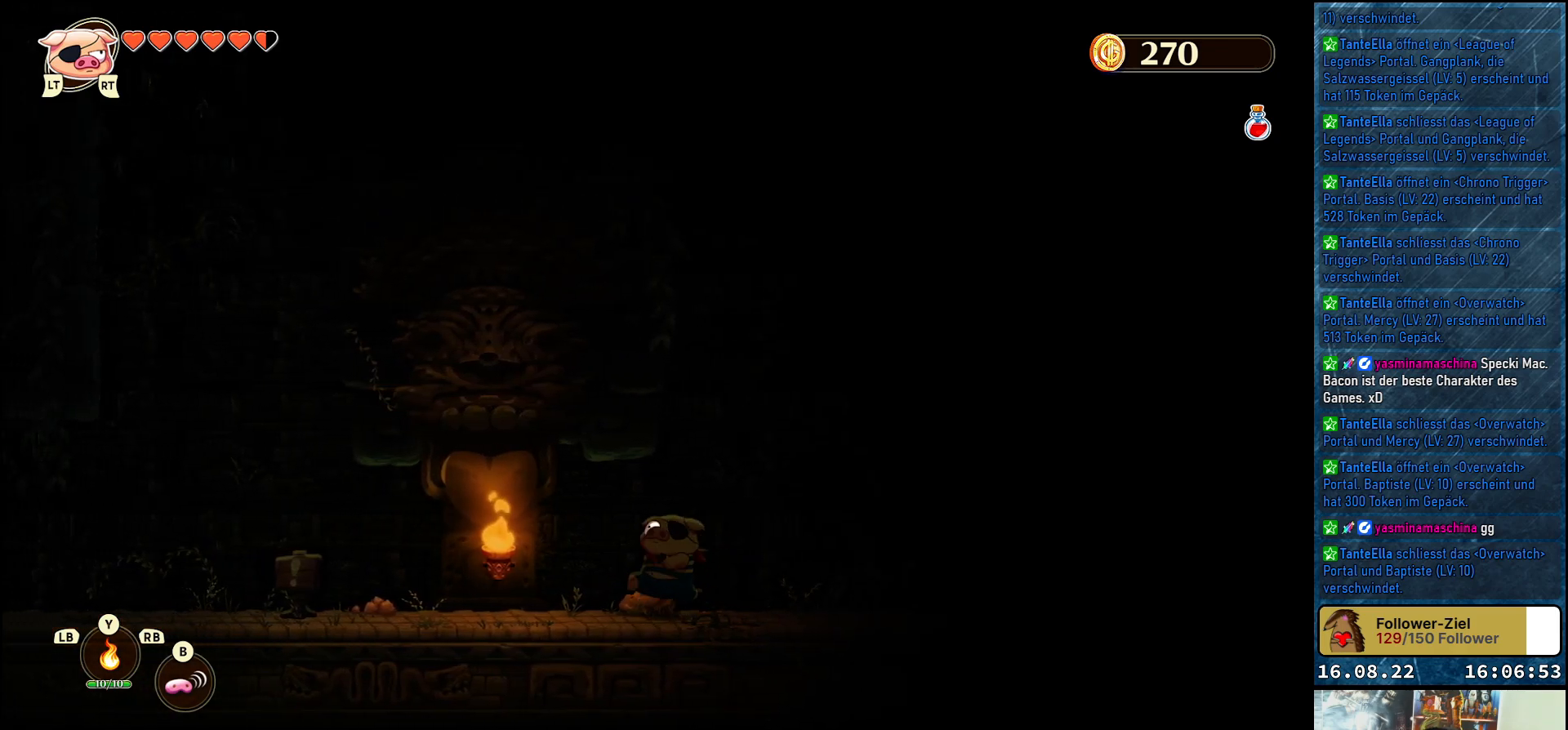
{"buttons": [], "left_stick": "down", "right_stick": "center", "events": [[183, "left_stick", "down"]]}
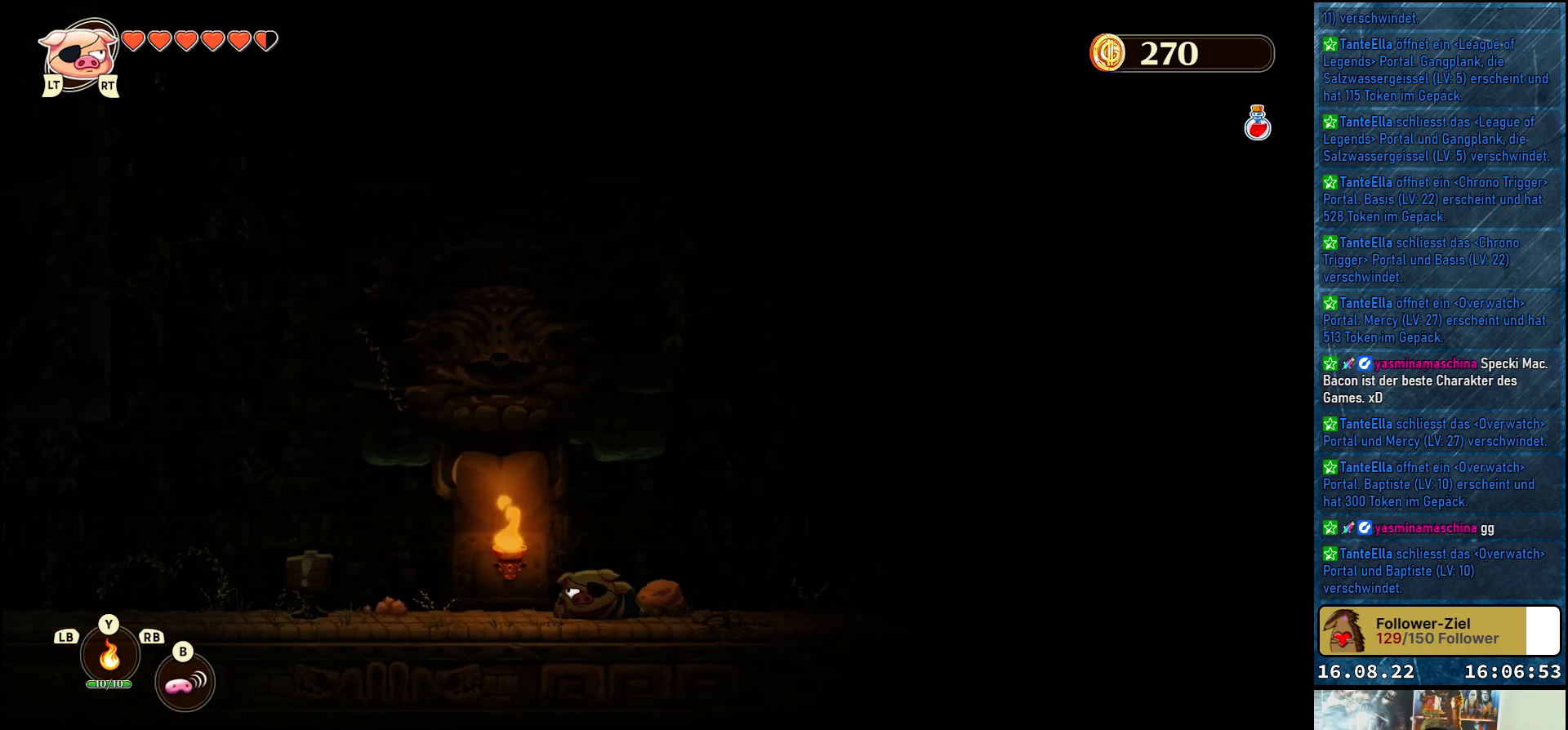
{"buttons": [], "left_stick": "down", "right_stick": "center", "events": []}
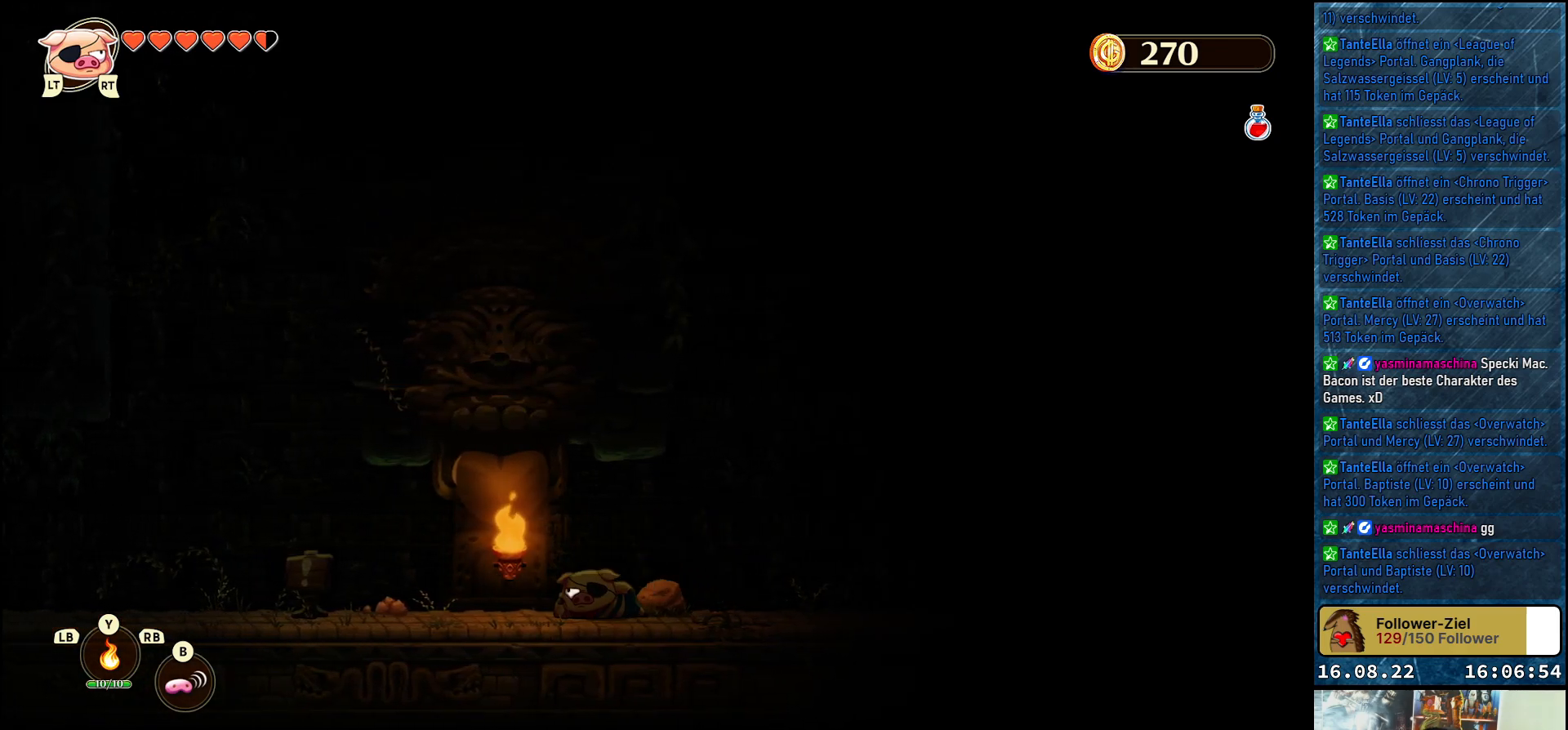
{"buttons": [], "left_stick": "down", "right_stick": "center", "events": []}
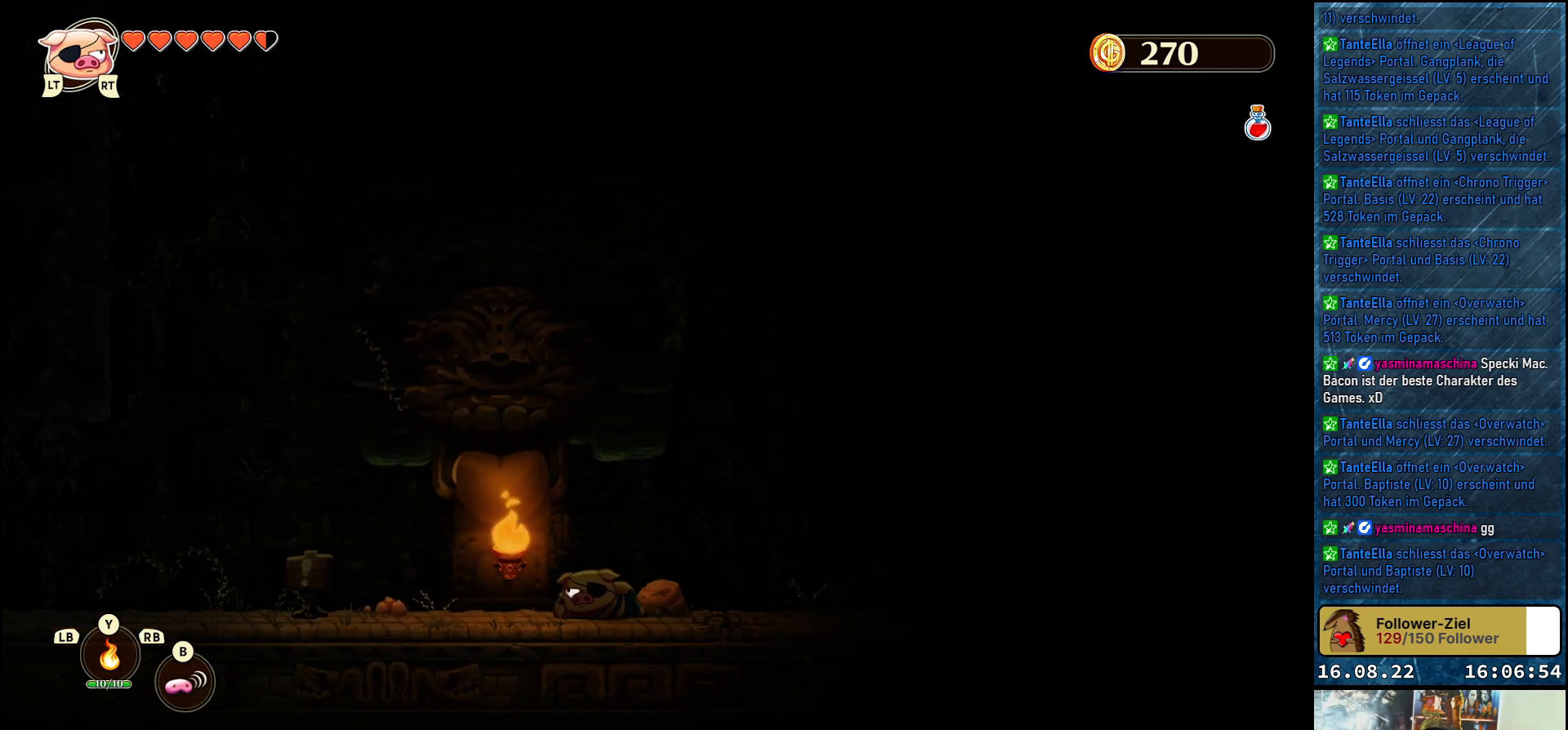
{"buttons": [], "left_stick": "down", "right_stick": "center", "events": []}
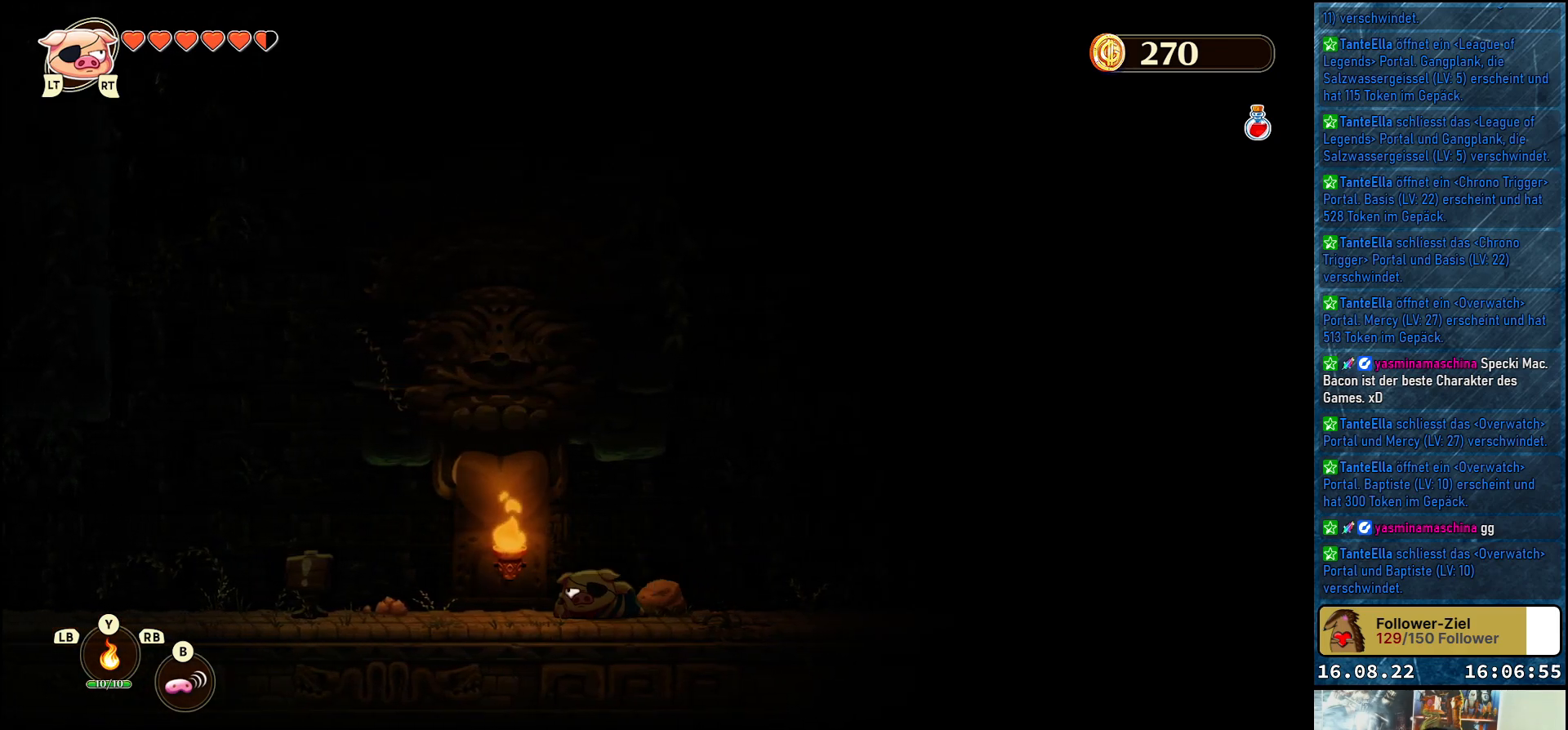
{"buttons": [], "left_stick": "down", "right_stick": "center", "events": []}
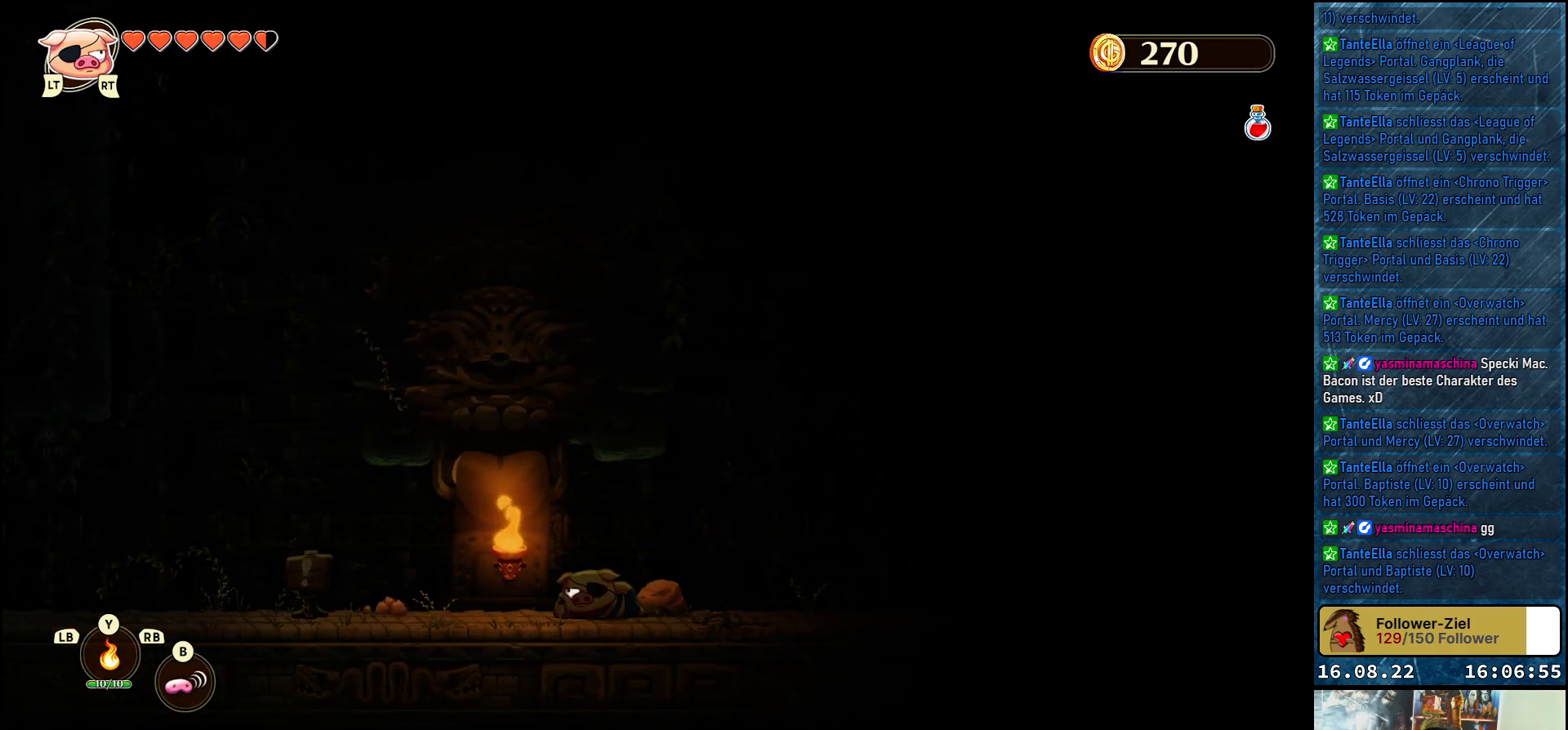
{"buttons": [], "left_stick": "down", "right_stick": "center", "events": []}